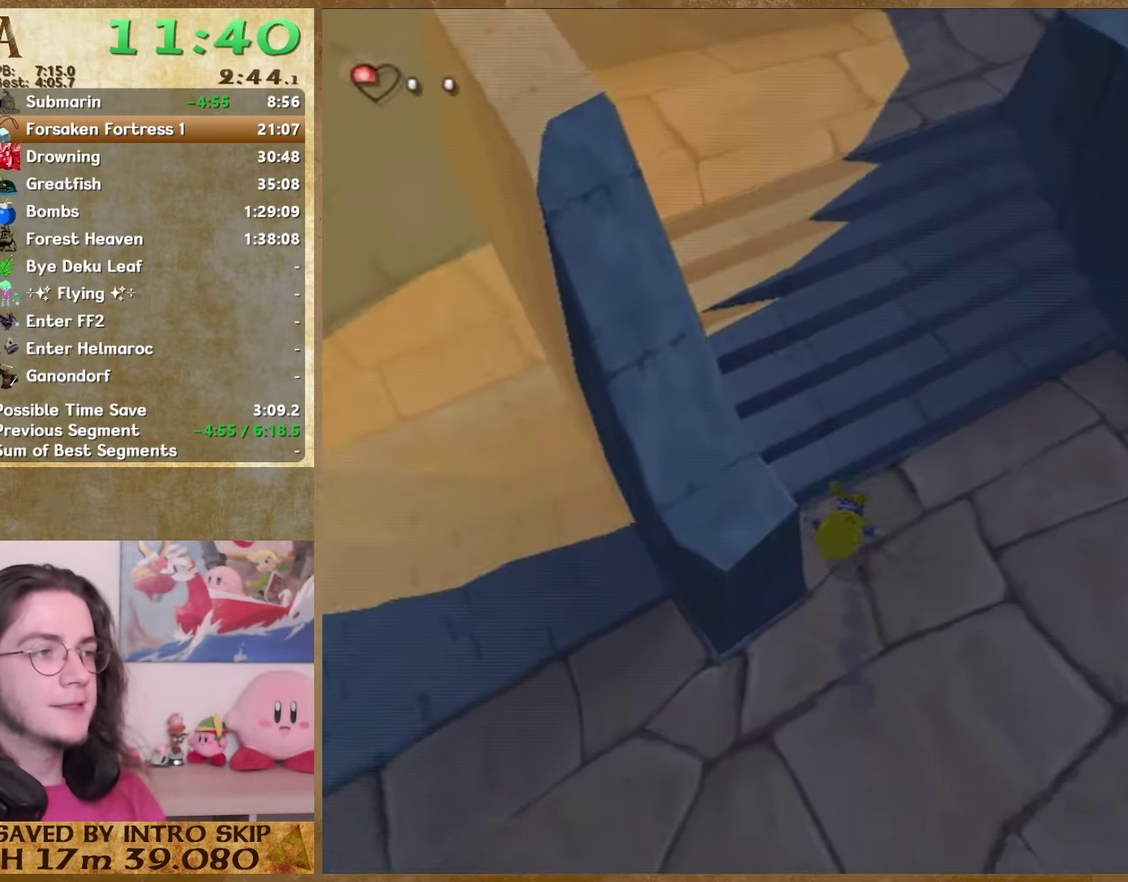
Gameplay with a controller (Nintendo layout); each line is a JSON object with the inputs held at the frame after it. This overlay highlights the sticks when they move; stick clicks (L3 R3) are not distinguishable. Not read: L1 L3 R3.
{"buttons": [], "left_stick": "up", "right_stick": "left"}
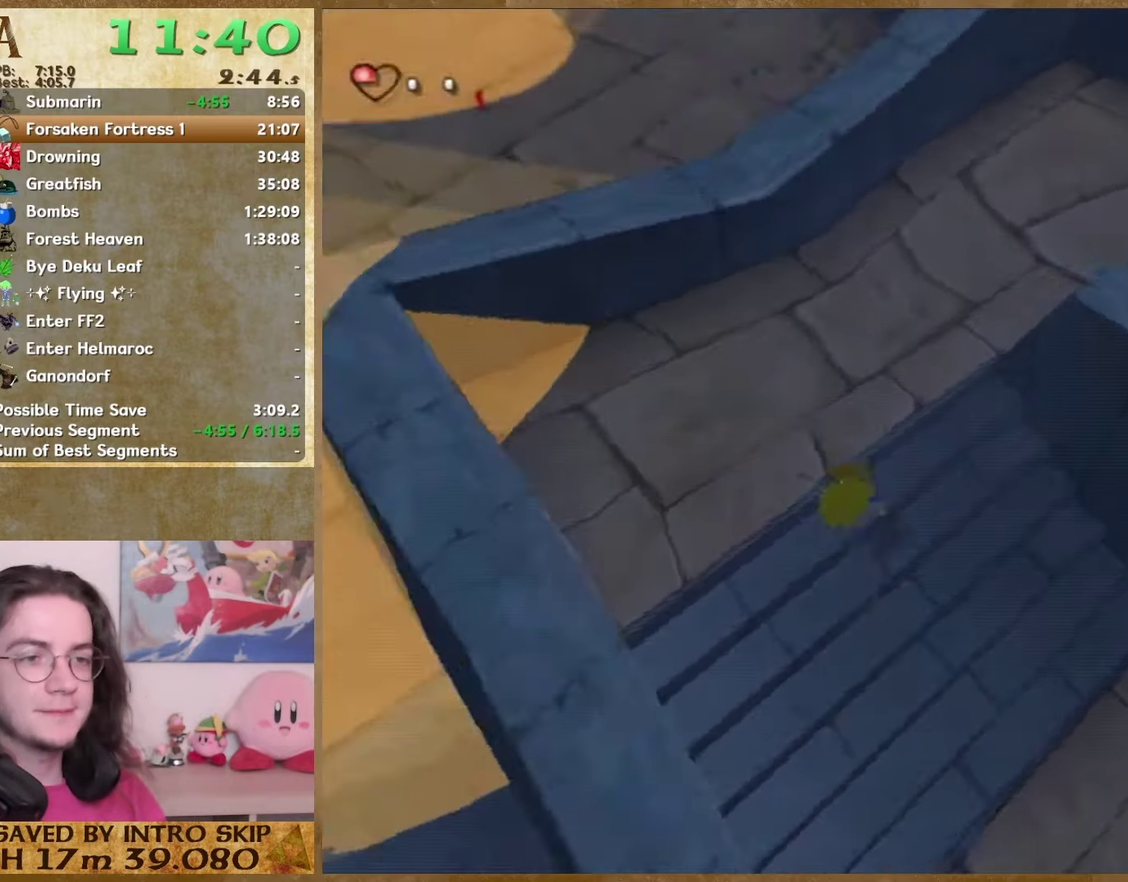
{"buttons": [], "left_stick": "up-left", "right_stick": "center"}
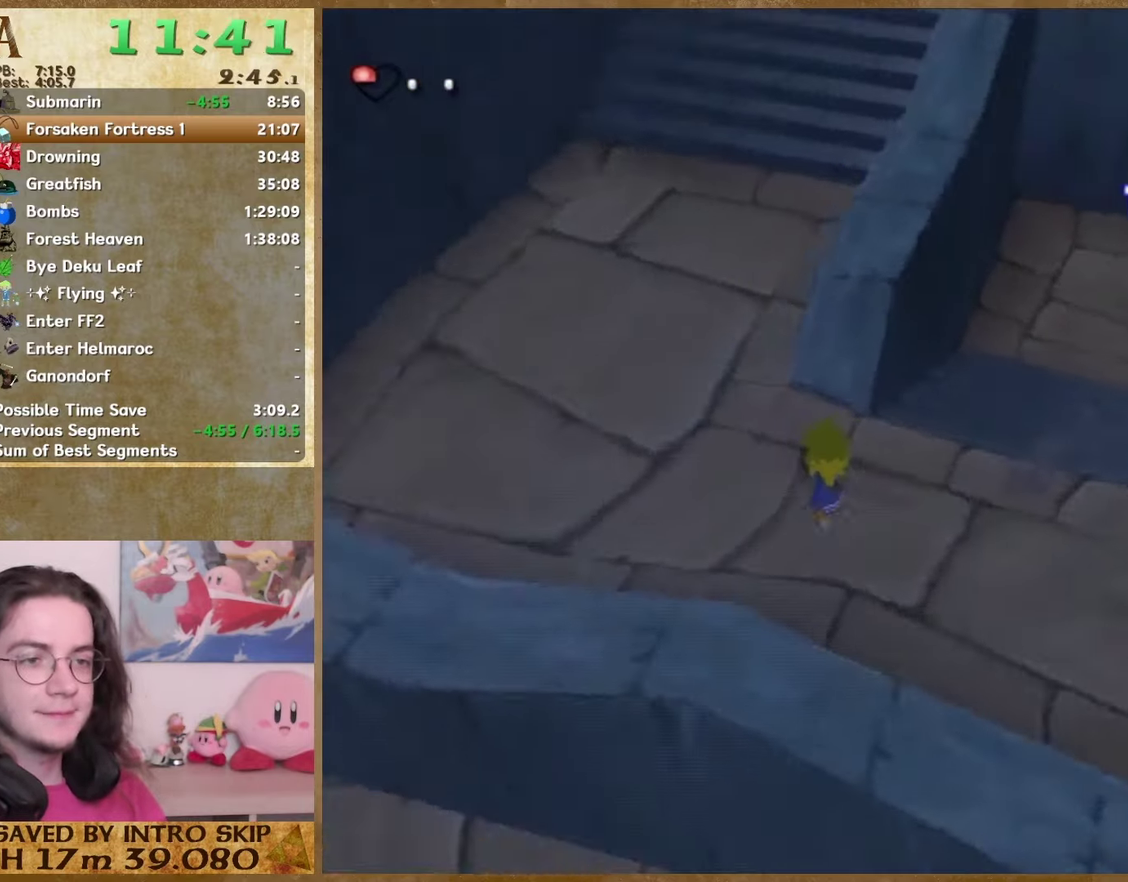
{"buttons": [], "left_stick": "up-left", "right_stick": "center"}
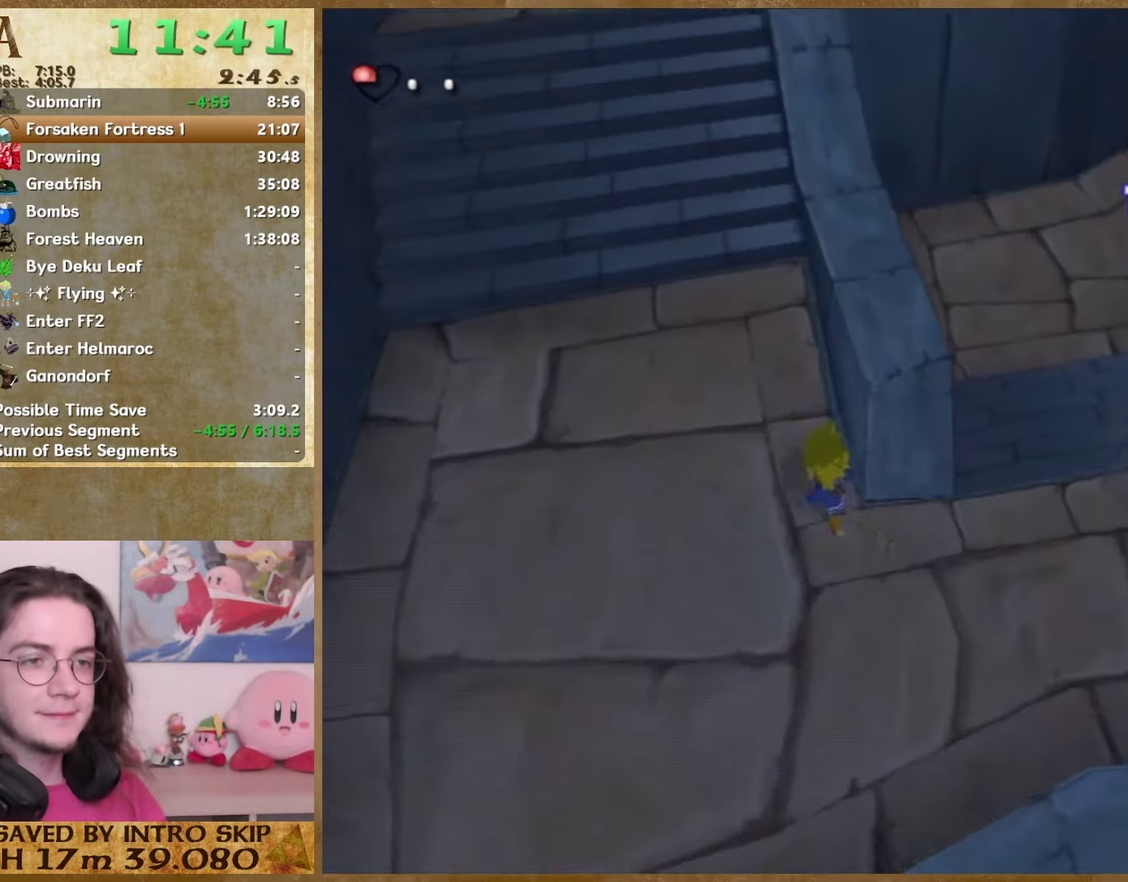
{"buttons": [], "left_stick": "up", "right_stick": "left"}
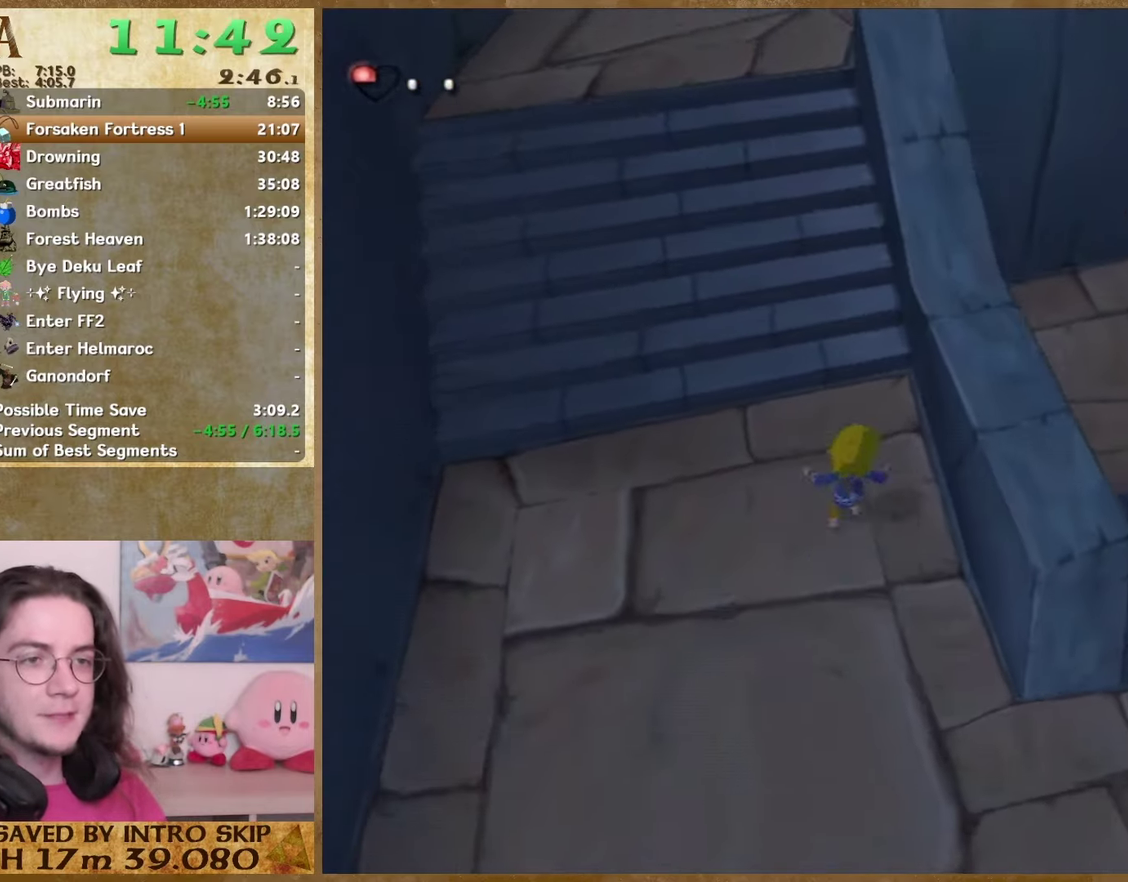
{"buttons": [], "left_stick": "up", "right_stick": "center"}
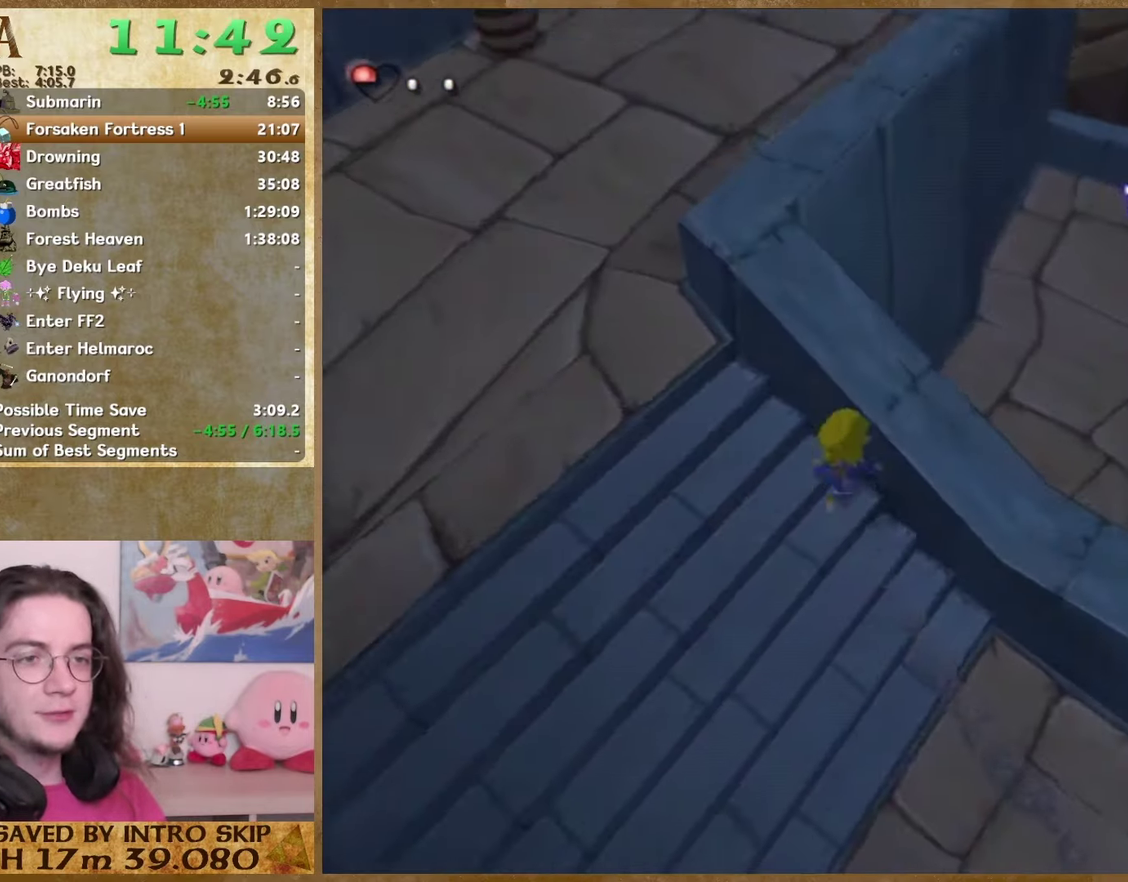
{"buttons": [], "left_stick": "up", "right_stick": "center"}
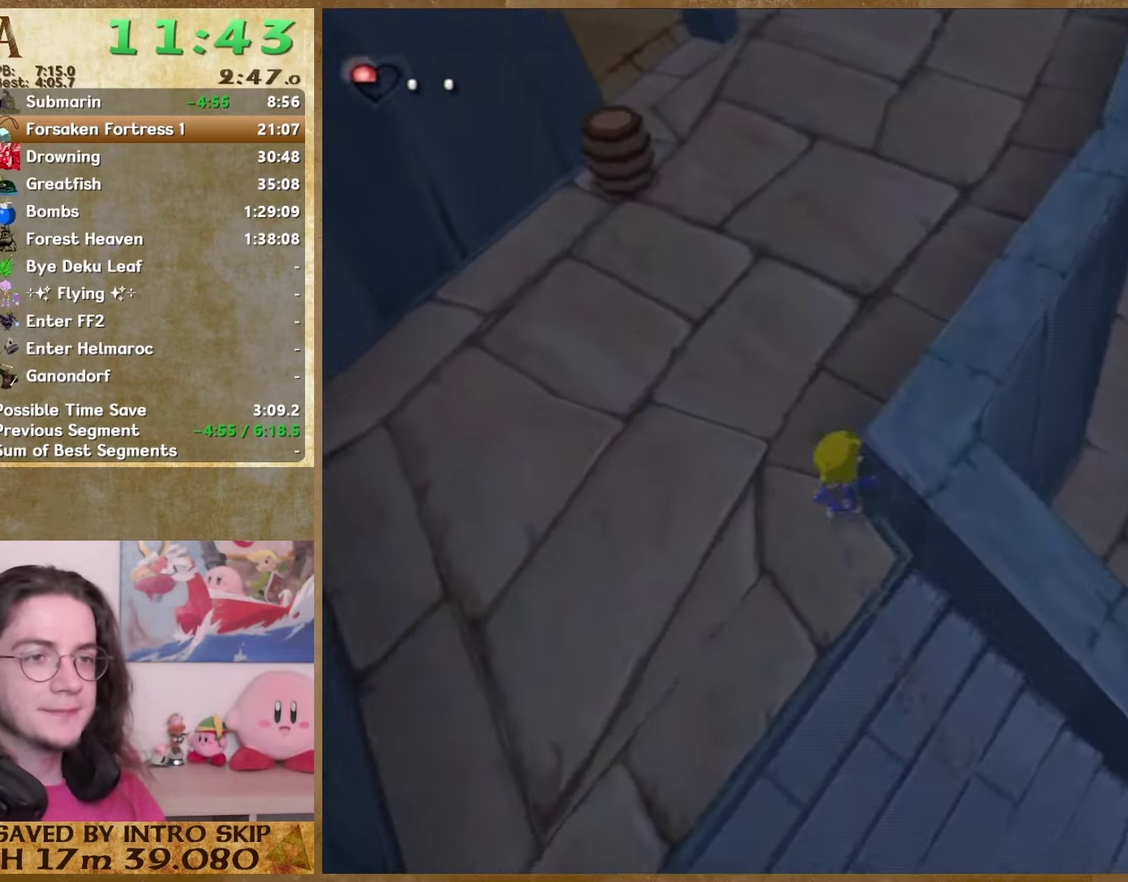
{"buttons": ["A"], "left_stick": "up", "right_stick": "center"}
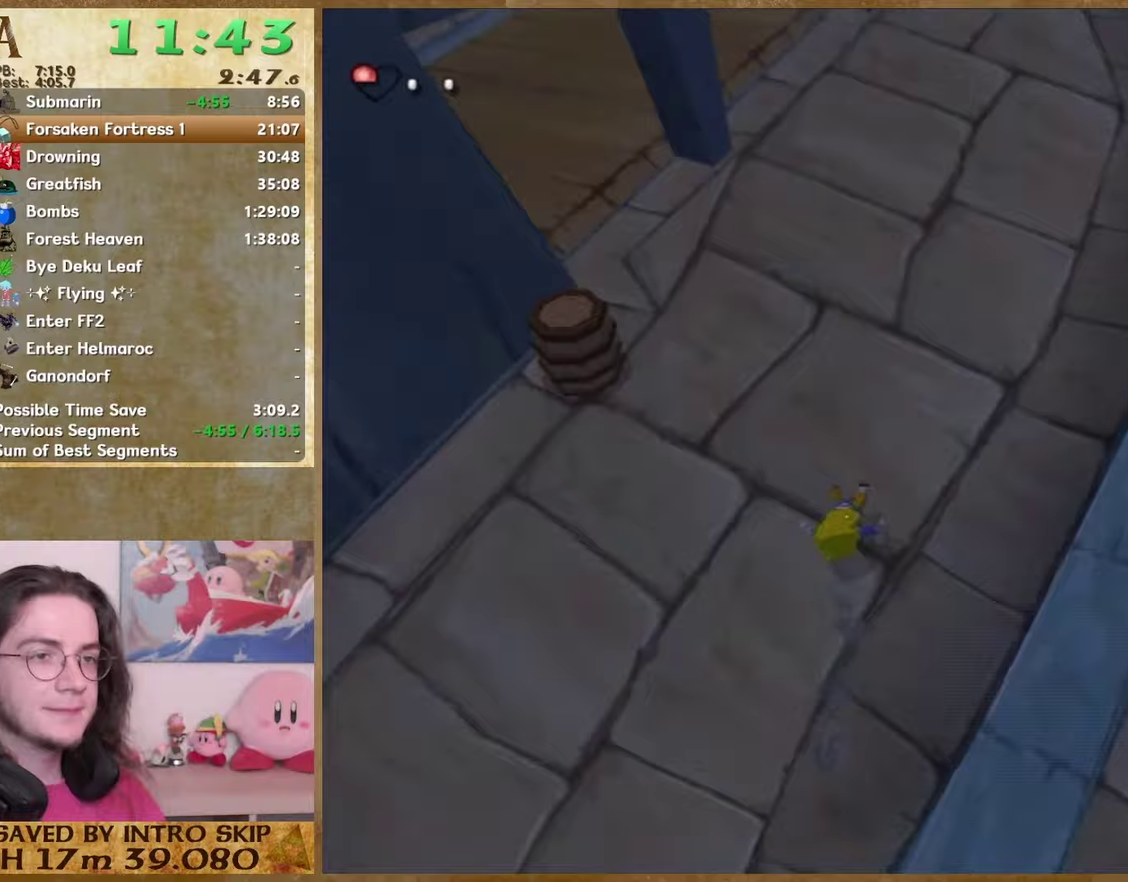
{"buttons": ["A"], "left_stick": "up", "right_stick": "center"}
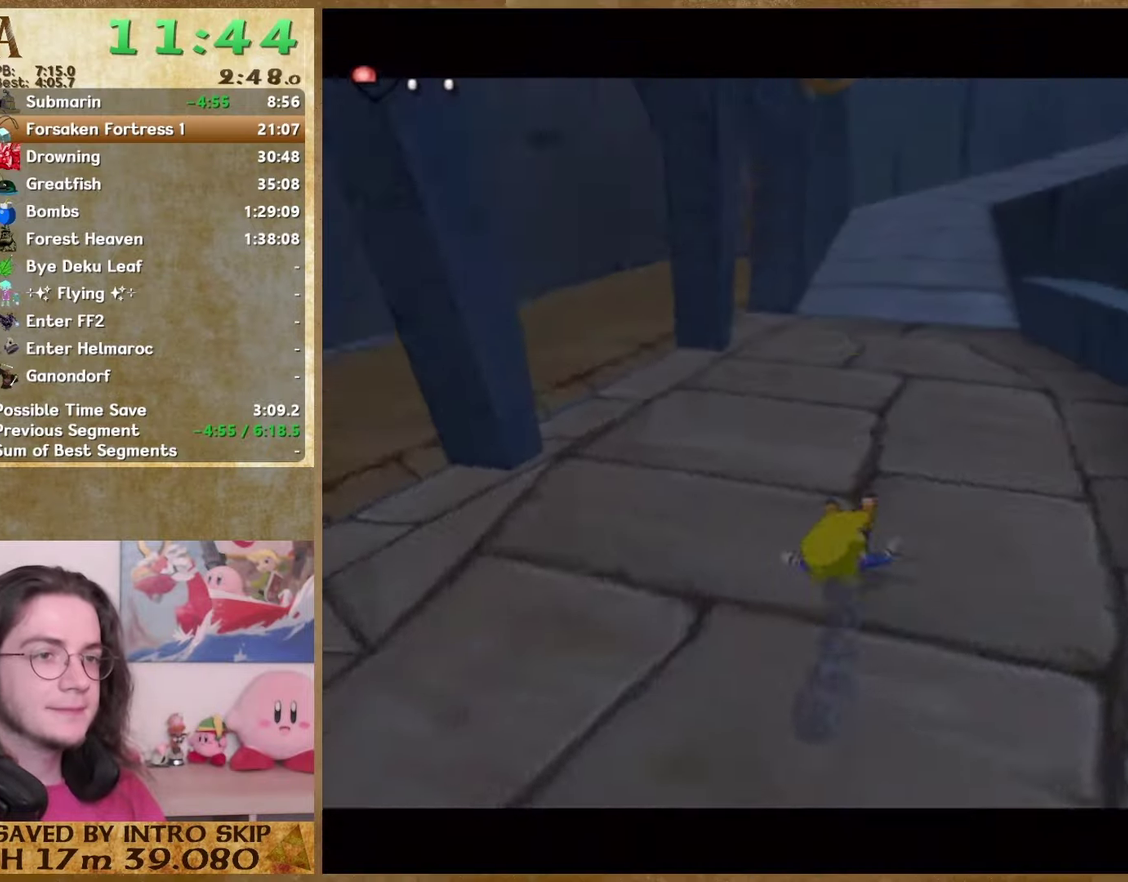
{"buttons": ["A"], "left_stick": "up", "right_stick": "center"}
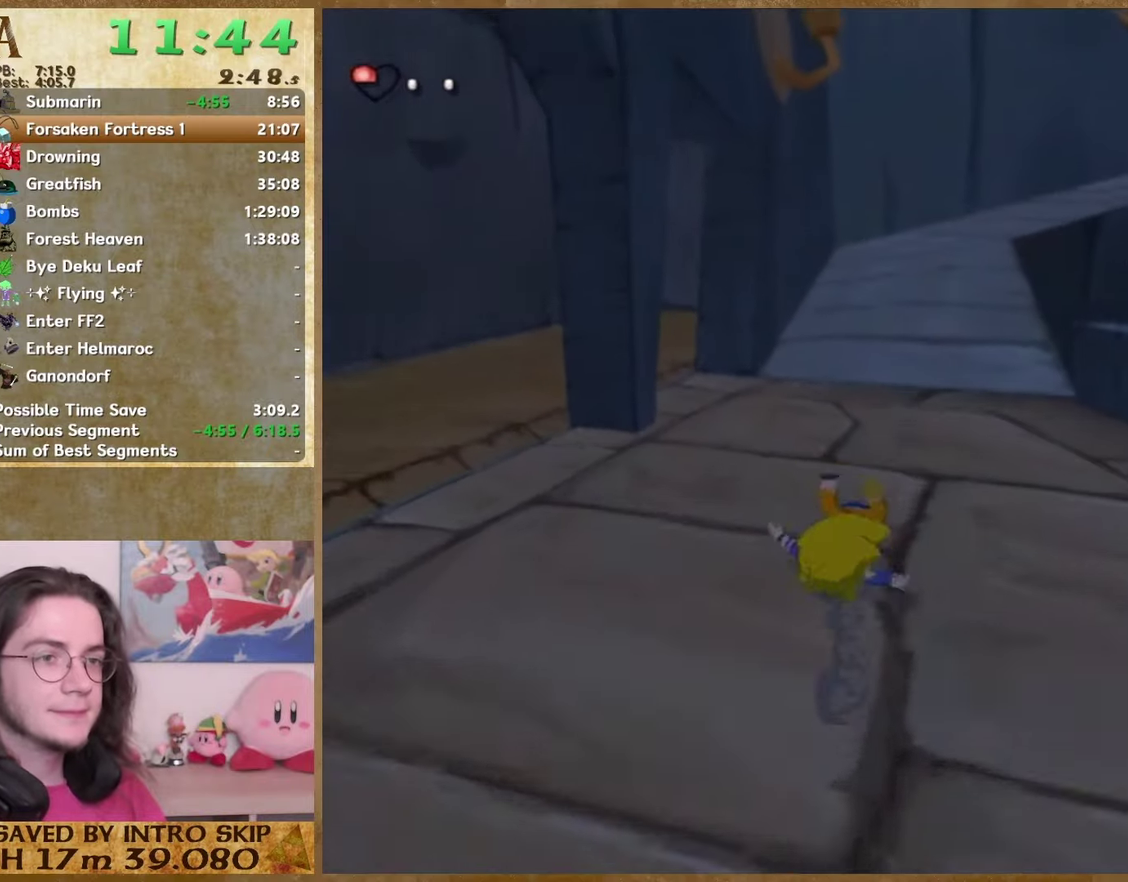
{"buttons": ["A"], "left_stick": "up", "right_stick": "center"}
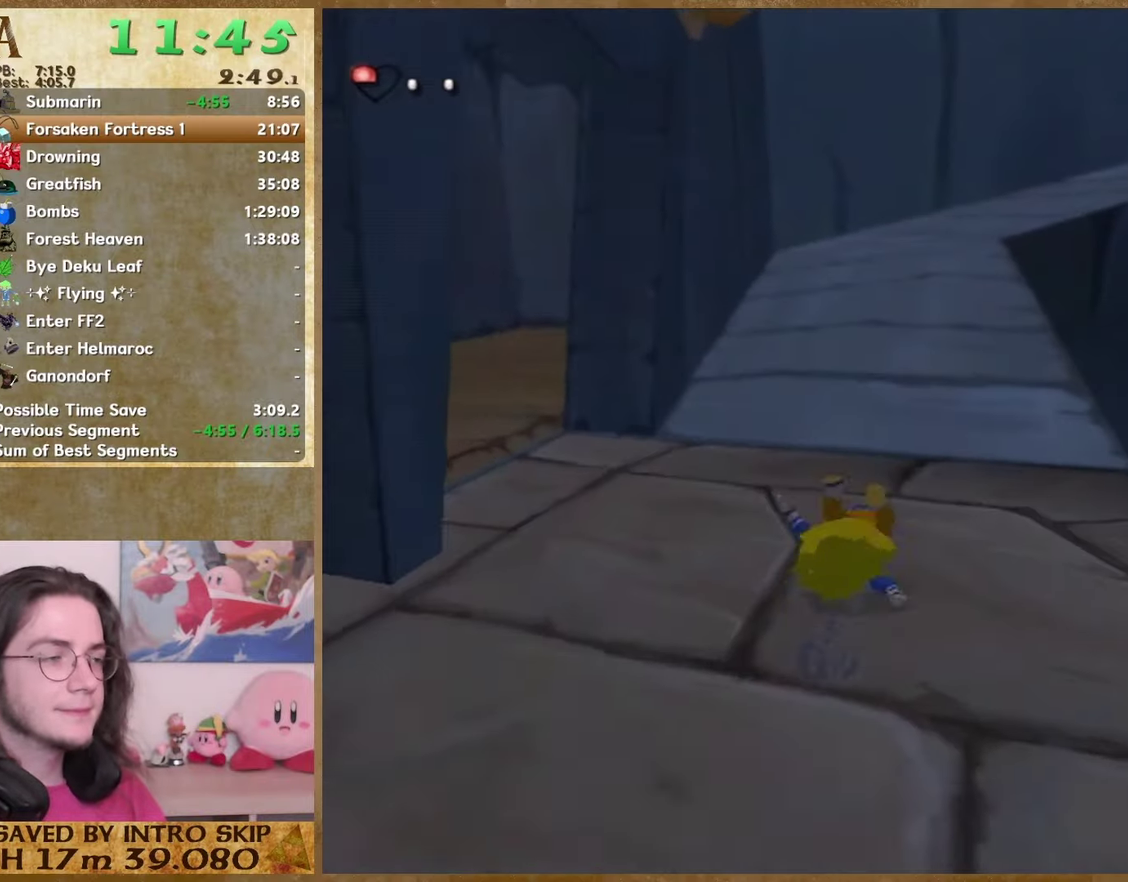
{"buttons": [], "left_stick": "up", "right_stick": "center"}
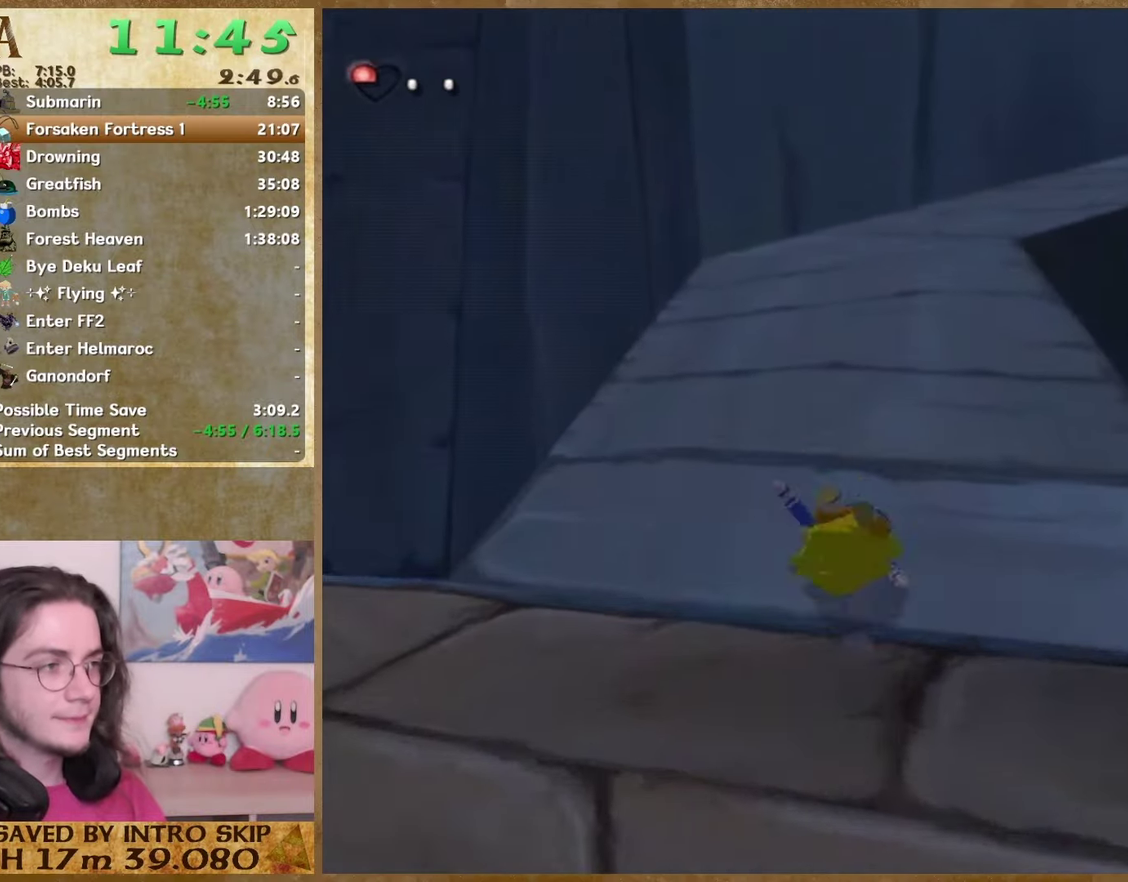
{"buttons": [], "left_stick": "up", "right_stick": "center"}
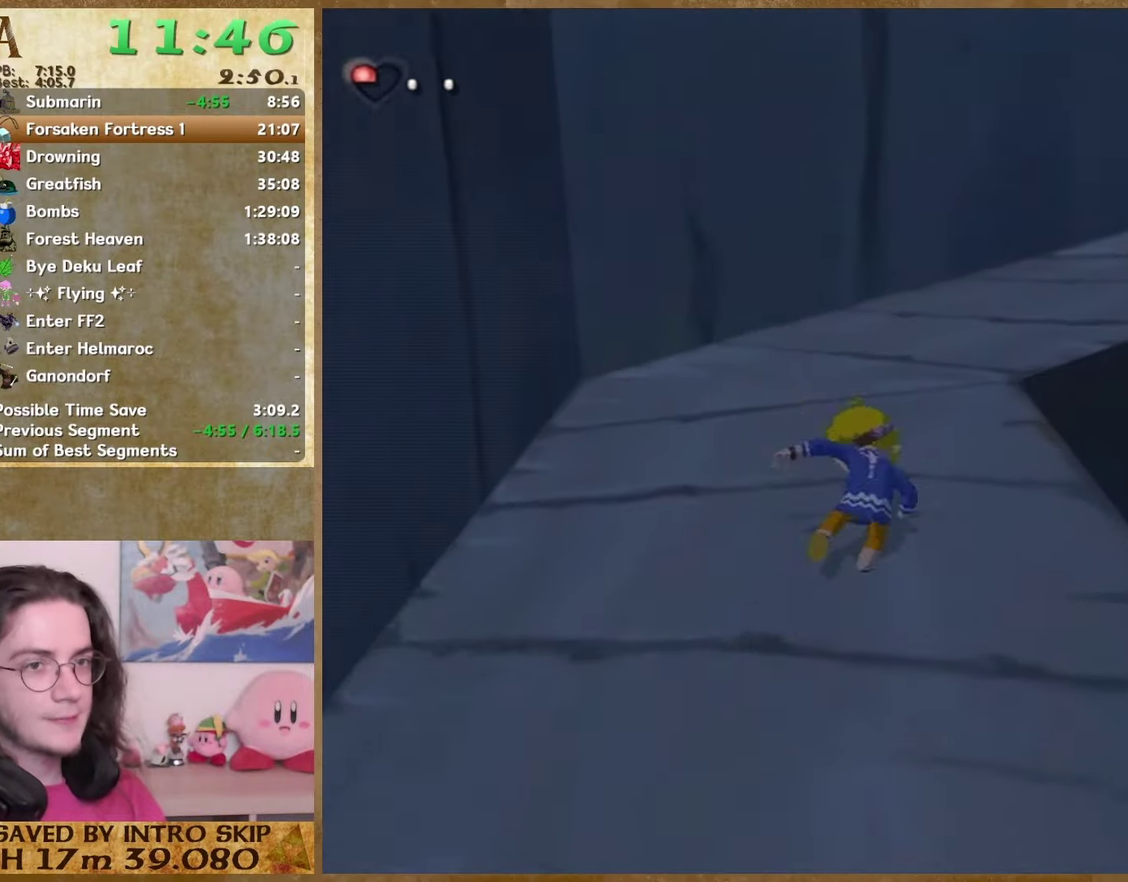
{"buttons": [], "left_stick": "up", "right_stick": "center"}
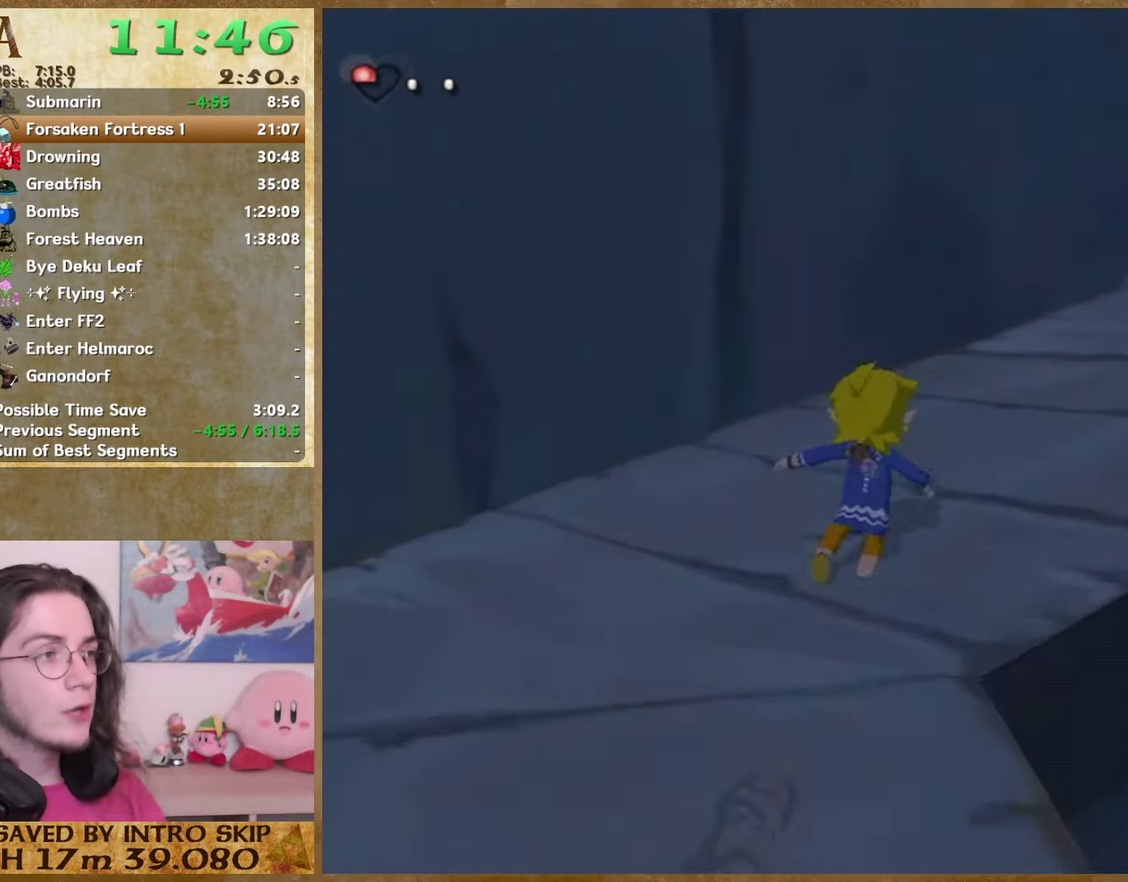
{"buttons": [], "left_stick": "up", "right_stick": "center"}
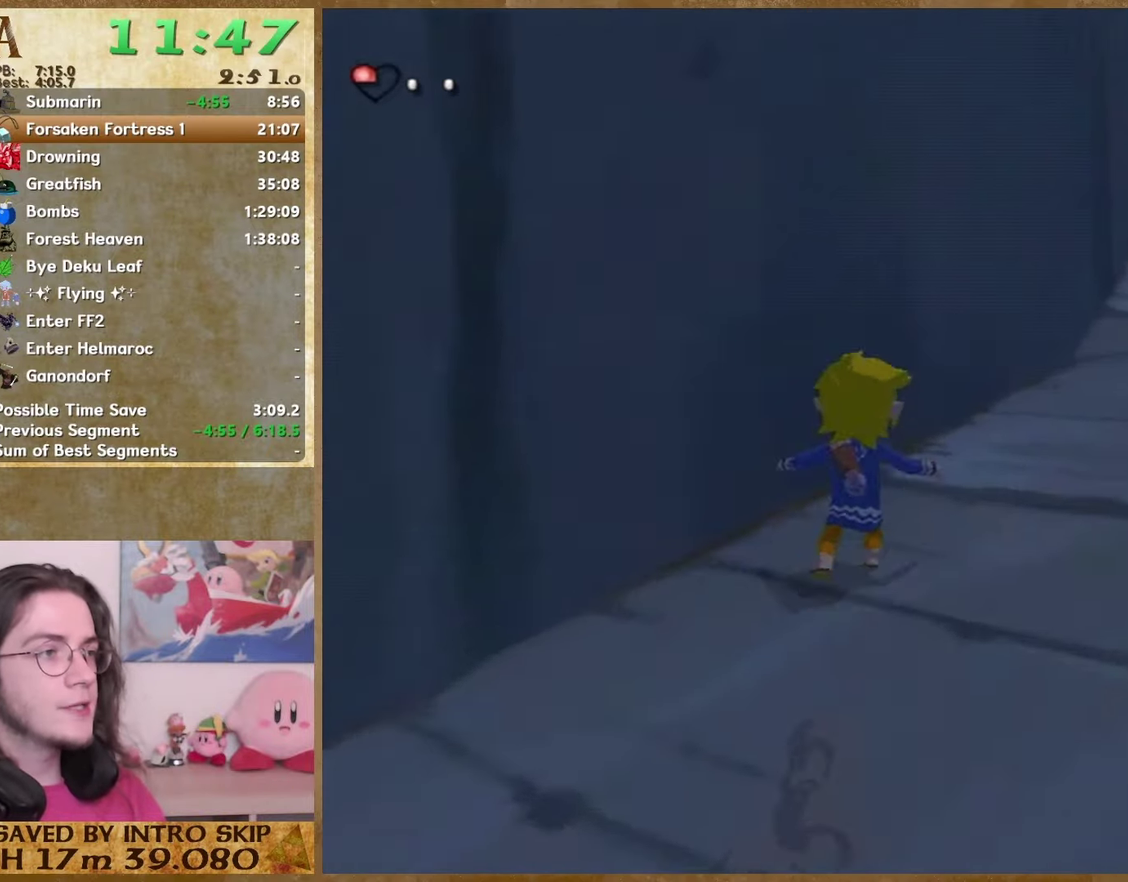
{"buttons": [], "left_stick": "up", "right_stick": "center"}
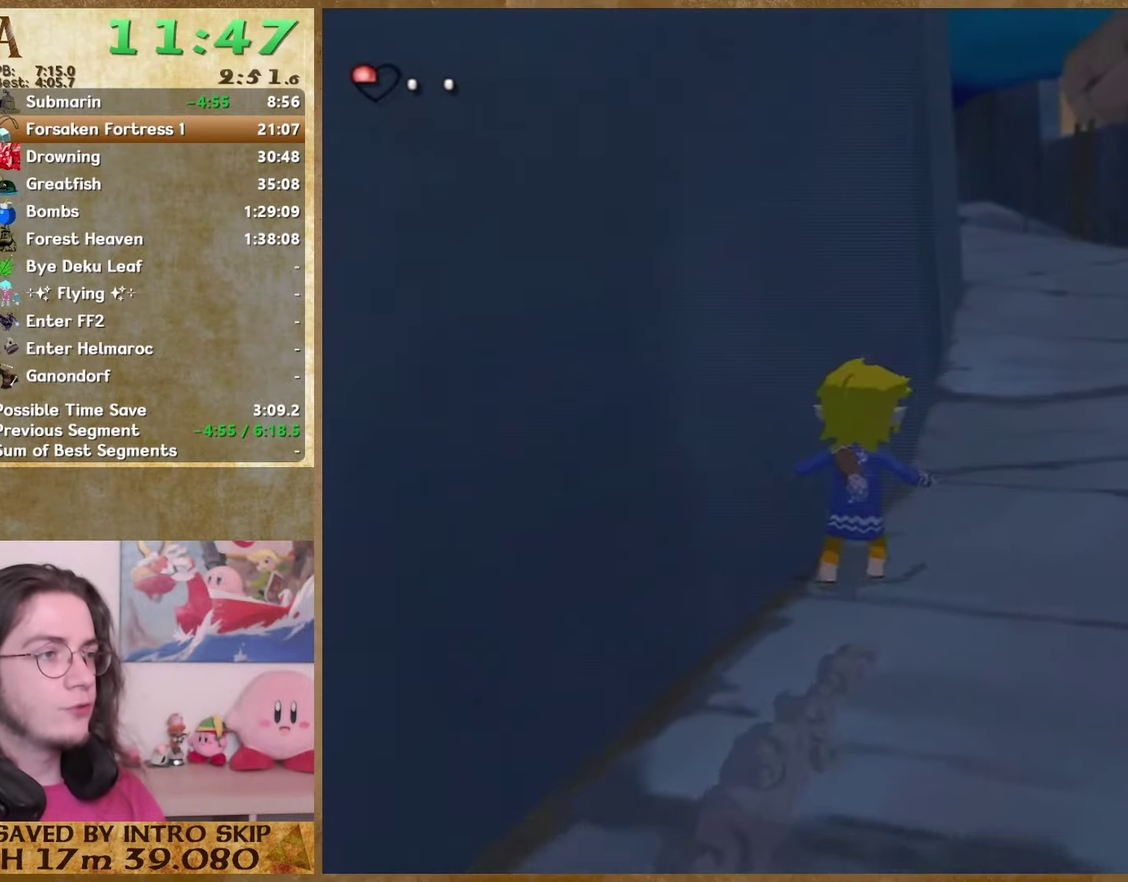
{"buttons": ["A"], "left_stick": "up", "right_stick": "center"}
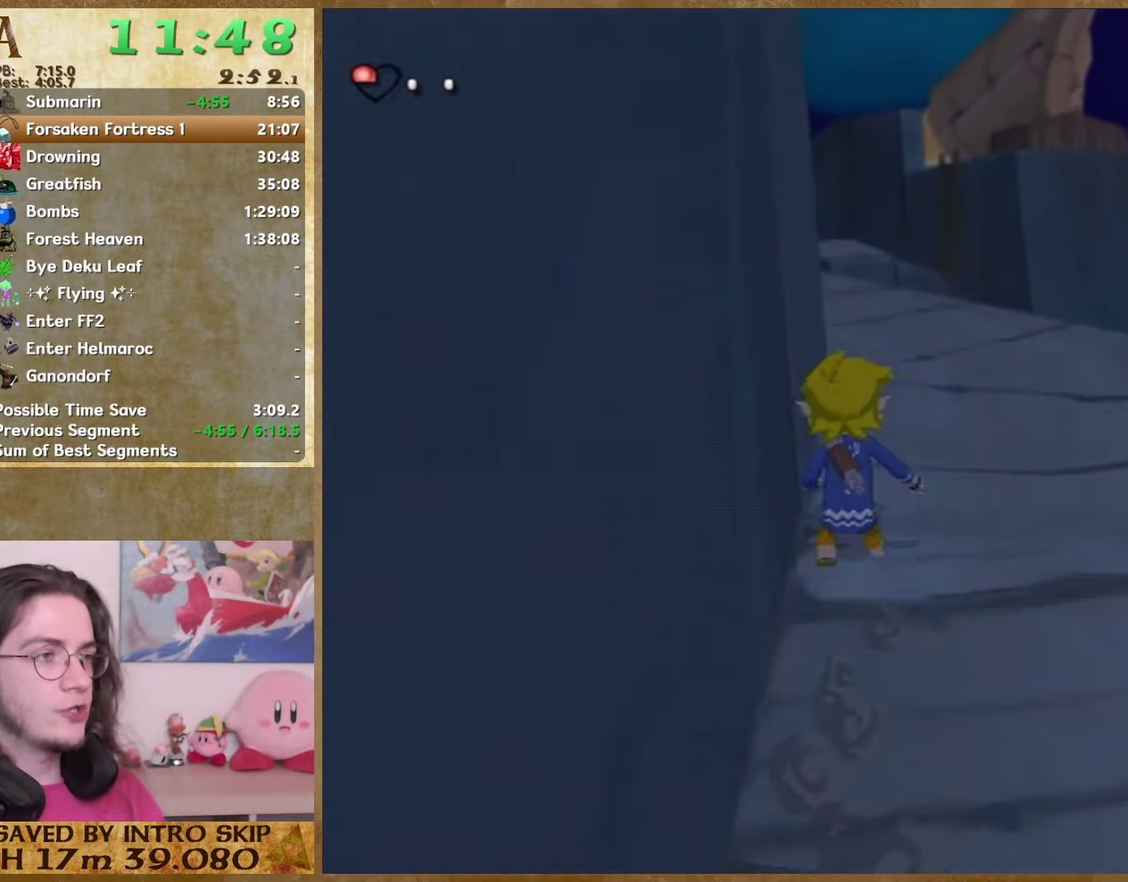
{"buttons": [], "left_stick": "up", "right_stick": "center"}
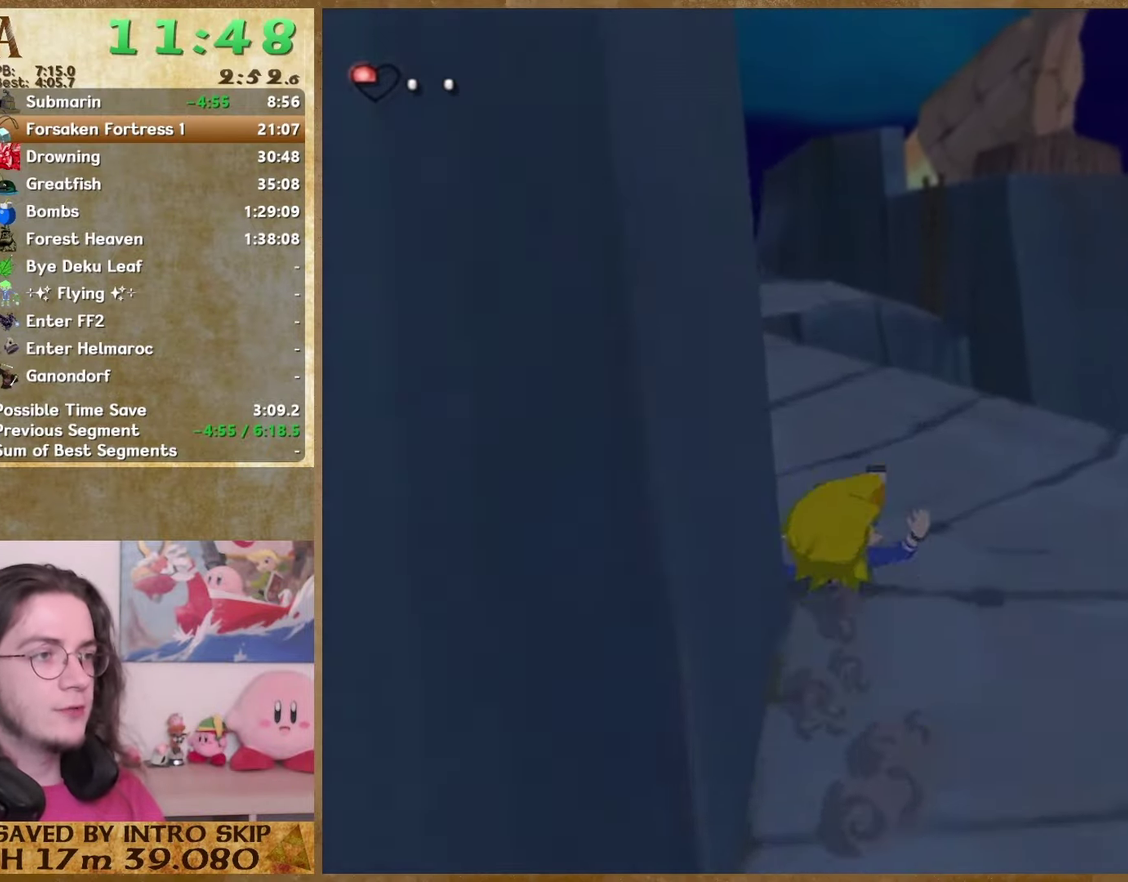
{"buttons": [], "left_stick": "up", "right_stick": "center"}
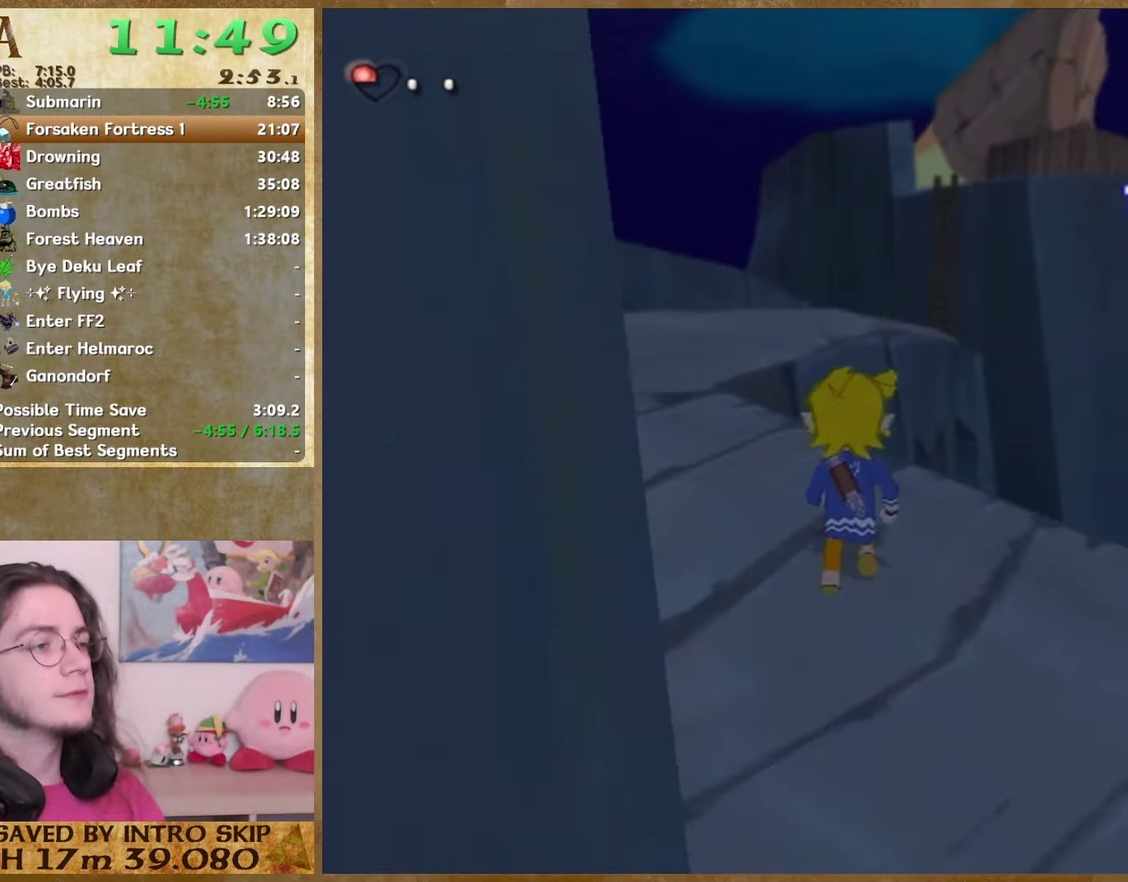
{"buttons": [], "left_stick": "up", "right_stick": "center"}
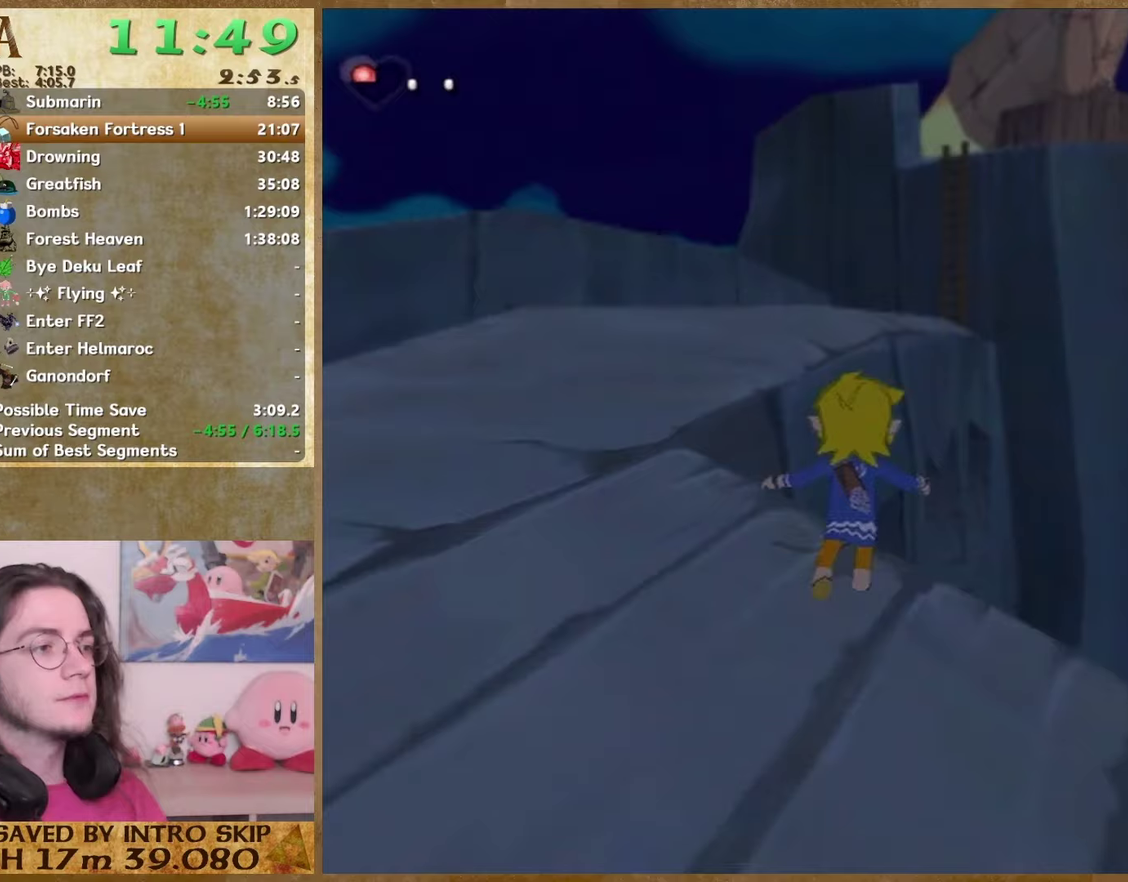
{"buttons": [], "left_stick": "left", "right_stick": "center"}
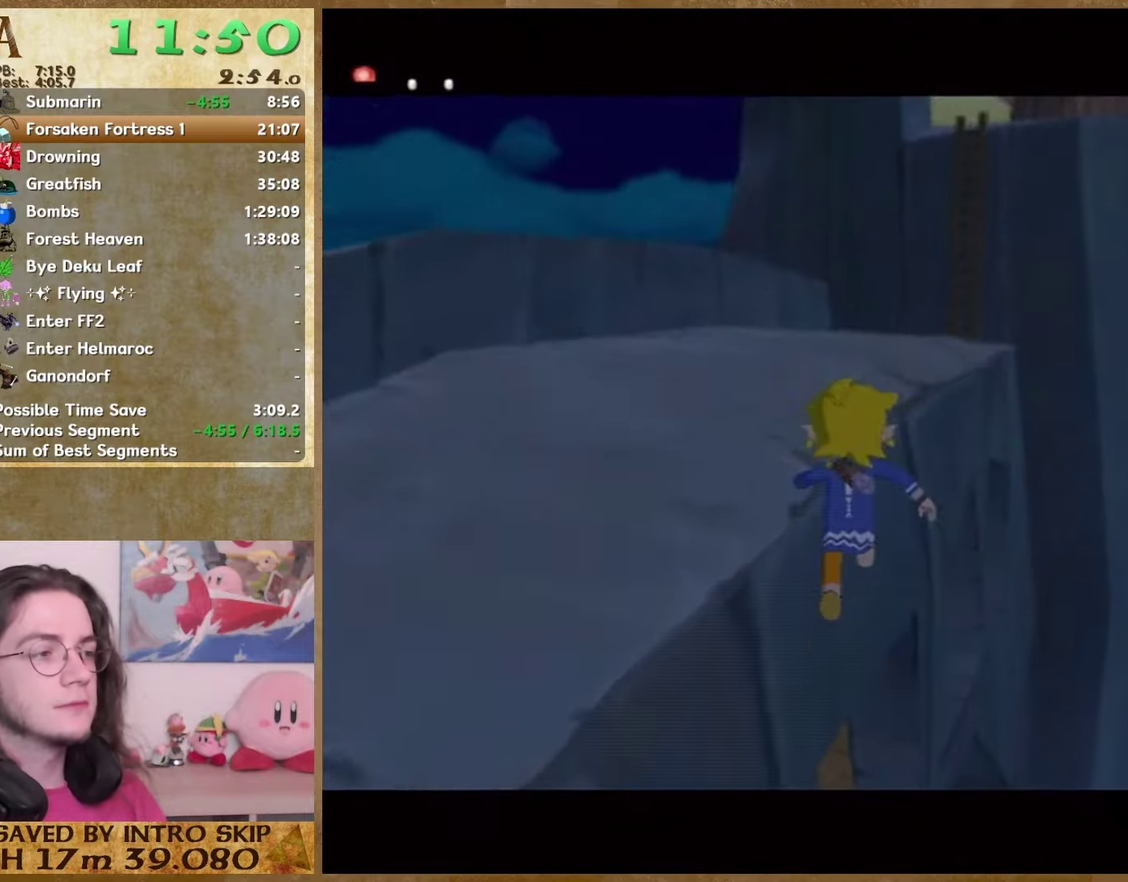
{"buttons": [], "left_stick": "left", "right_stick": "center"}
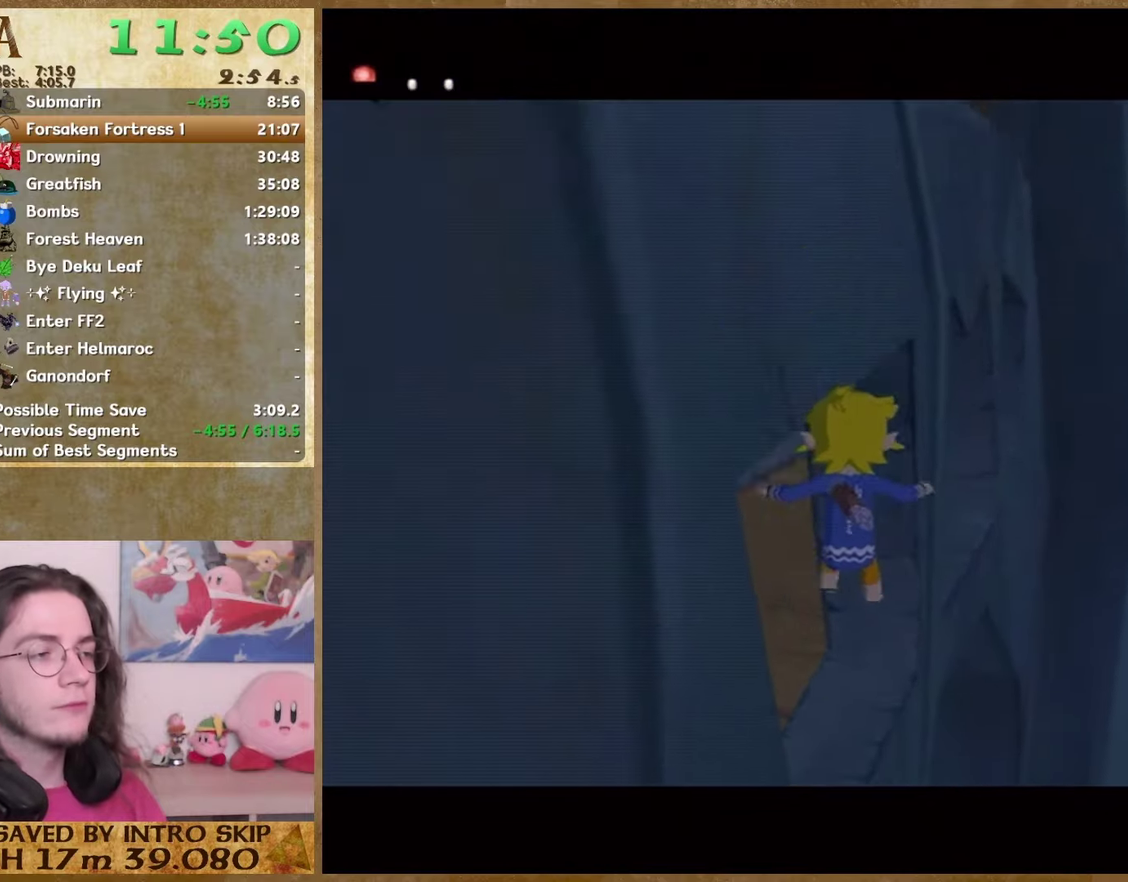
{"buttons": [], "left_stick": "left", "right_stick": "center"}
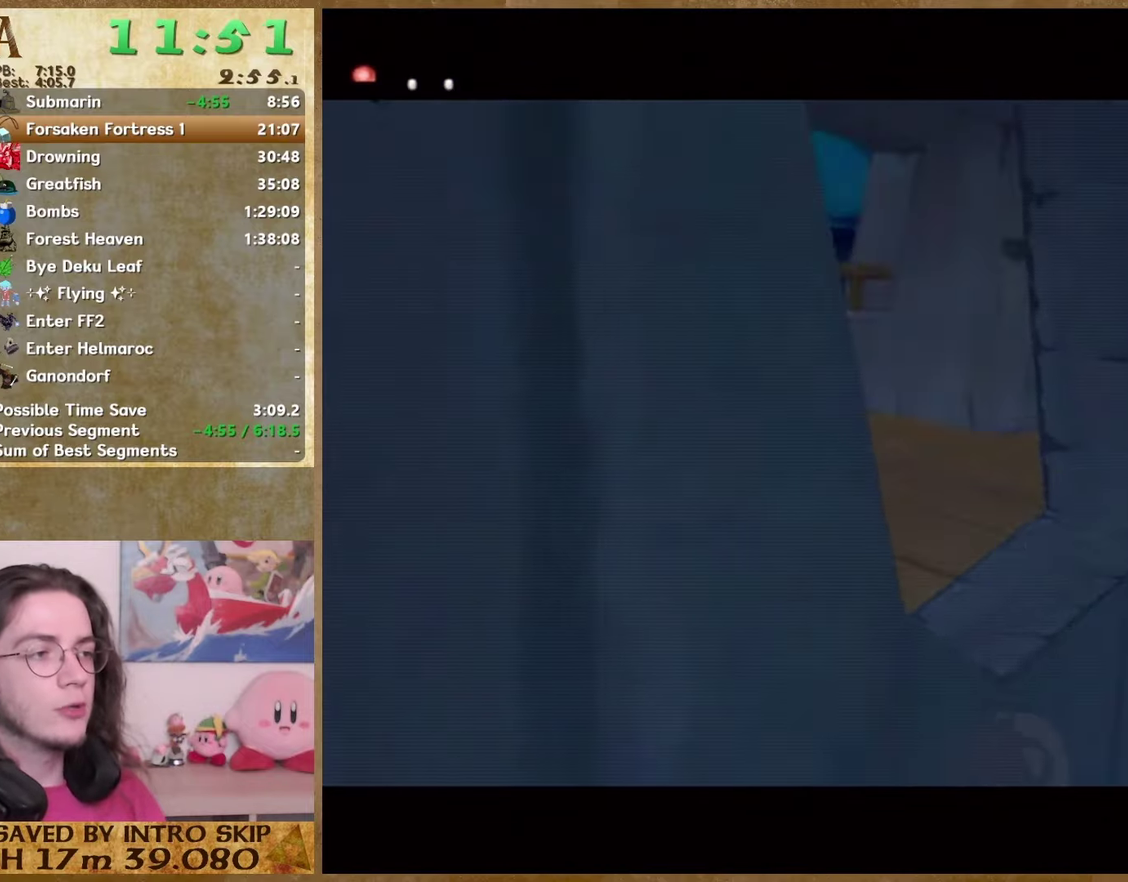
{"buttons": [], "left_stick": "up-left", "right_stick": "center"}
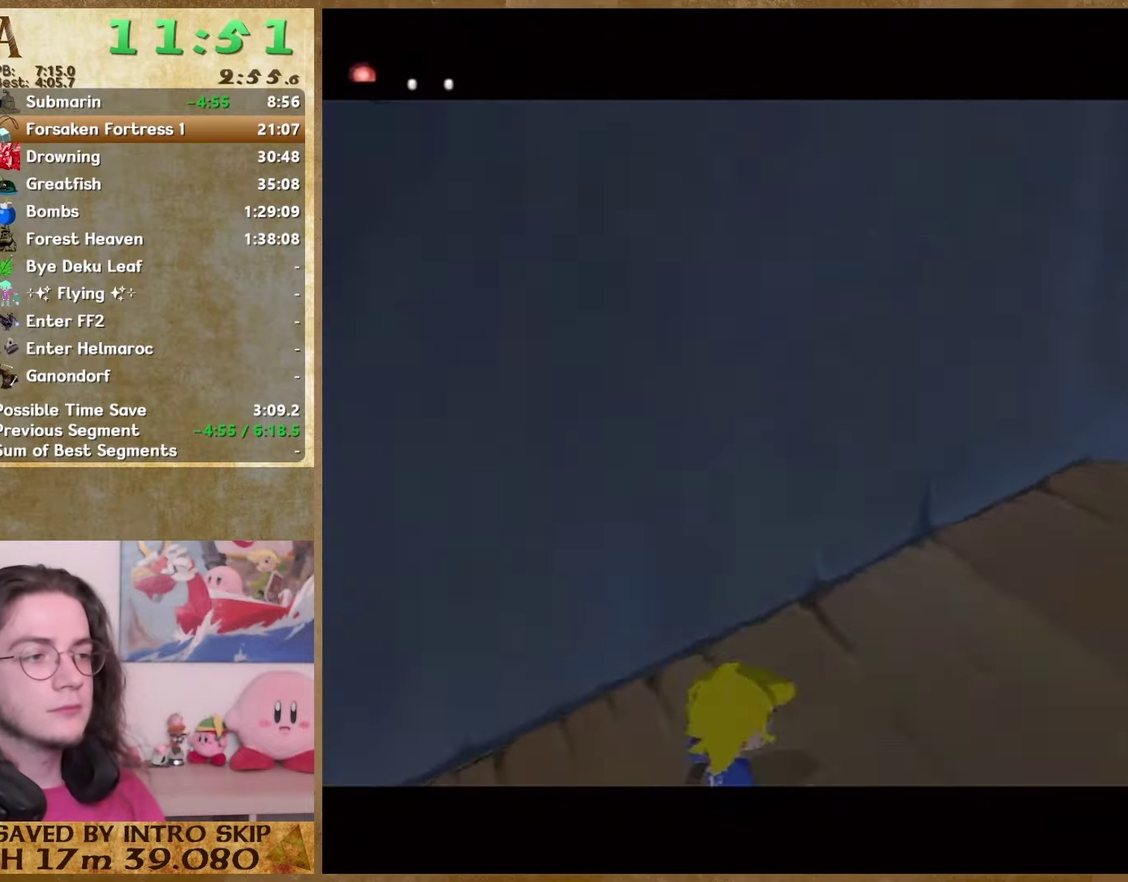
{"buttons": [], "left_stick": "up-left", "right_stick": "center"}